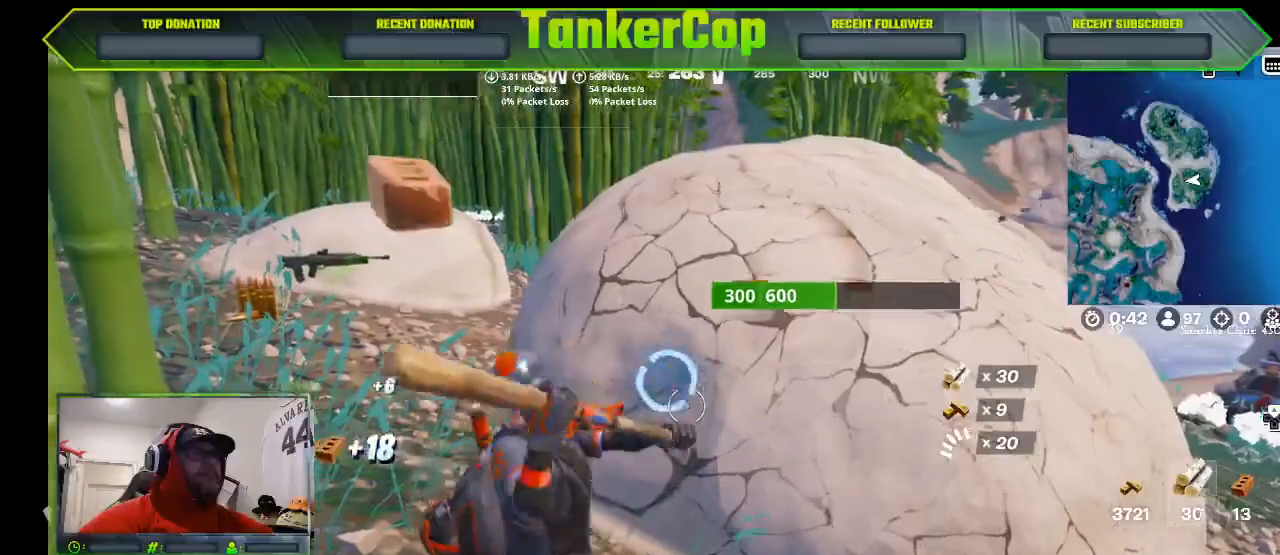
Gameplay with a controller (PlayStation layout); each line is a JSON object with the inputs held at the frame after it. "events" lists button and stick changes between this image and that frame as [ms after this image, input, new state], when the widget could be followed in between.
{"buttons": ["R2"], "left_stick": "center", "right_stick": "center", "events": []}
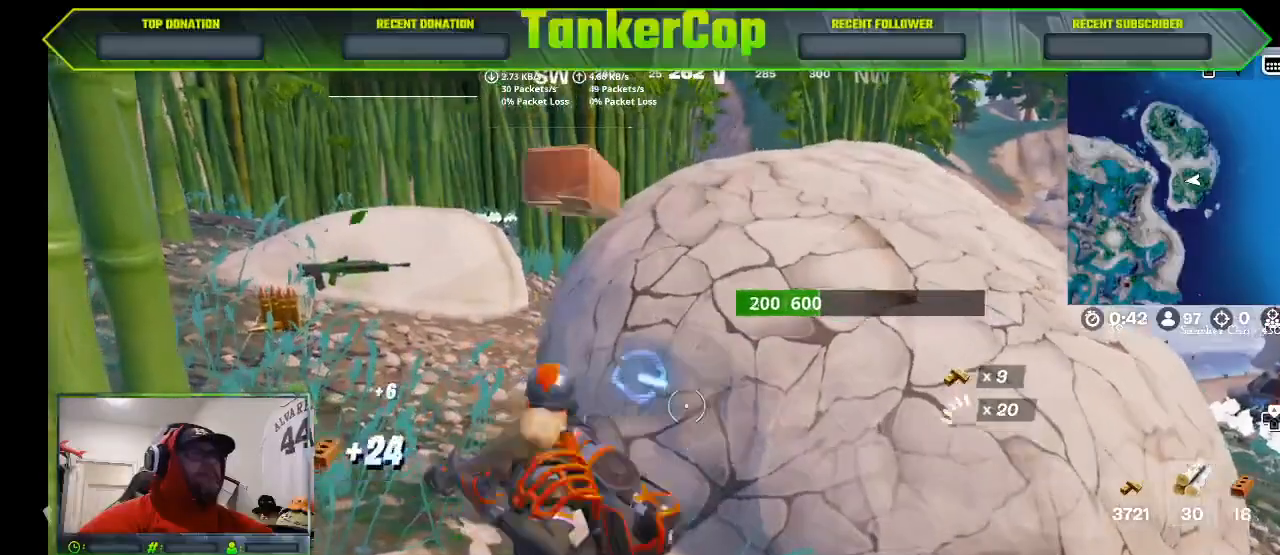
{"buttons": ["R2"], "left_stick": "up-left", "right_stick": "center", "events": [[233, "left_stick", "up-left"]]}
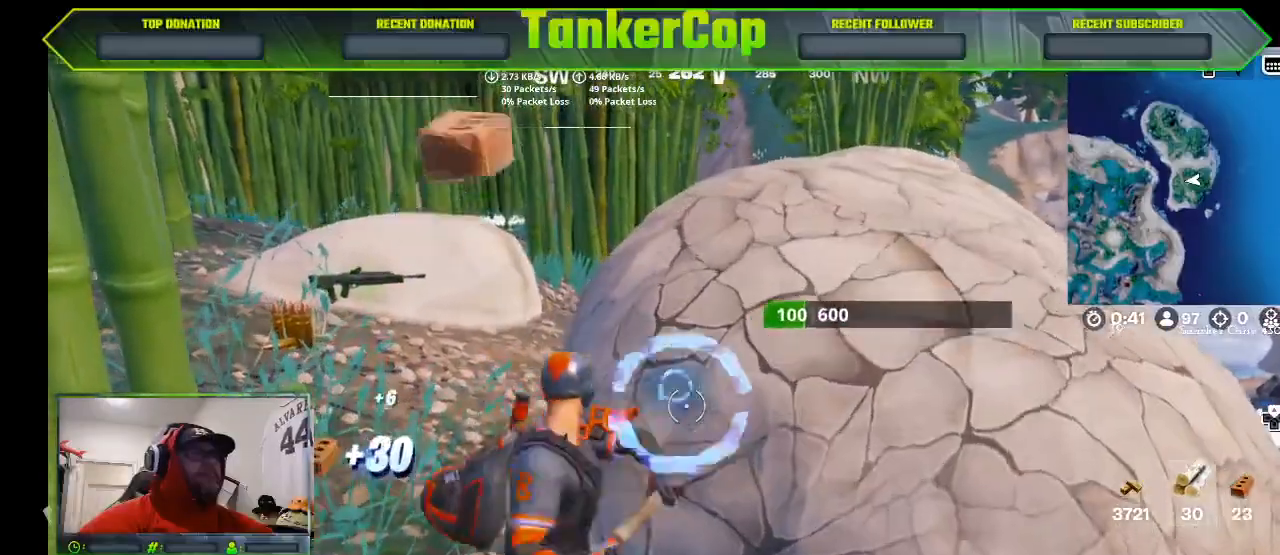
{"buttons": ["R2"], "left_stick": "center", "right_stick": "center", "events": [[33, "left_stick", "left"], [333, "left_stick", "center"]]}
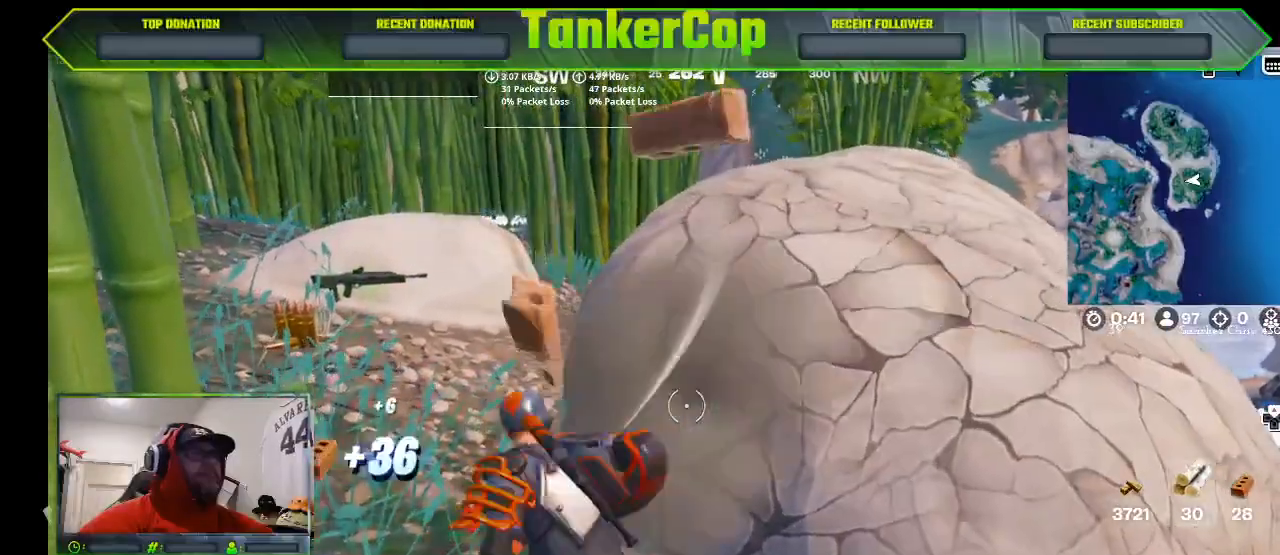
{"buttons": [], "left_stick": "up-left", "right_stick": "center", "events": [[333, "left_stick", "up-left"], [467, "R2", "up"]]}
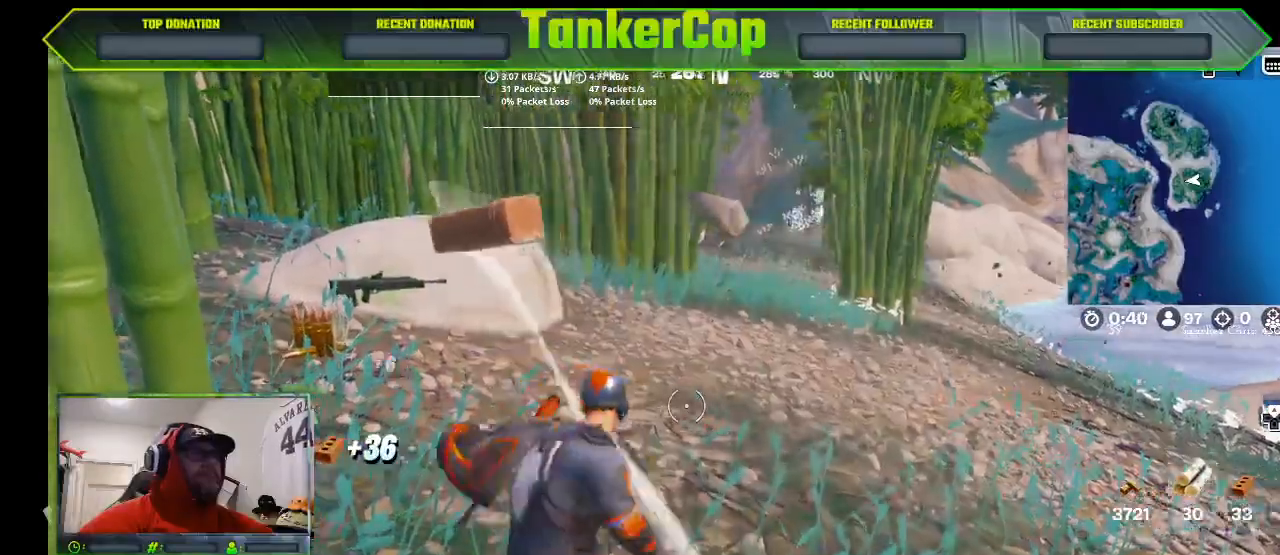
{"buttons": [], "left_stick": "up-left", "right_stick": "center", "events": []}
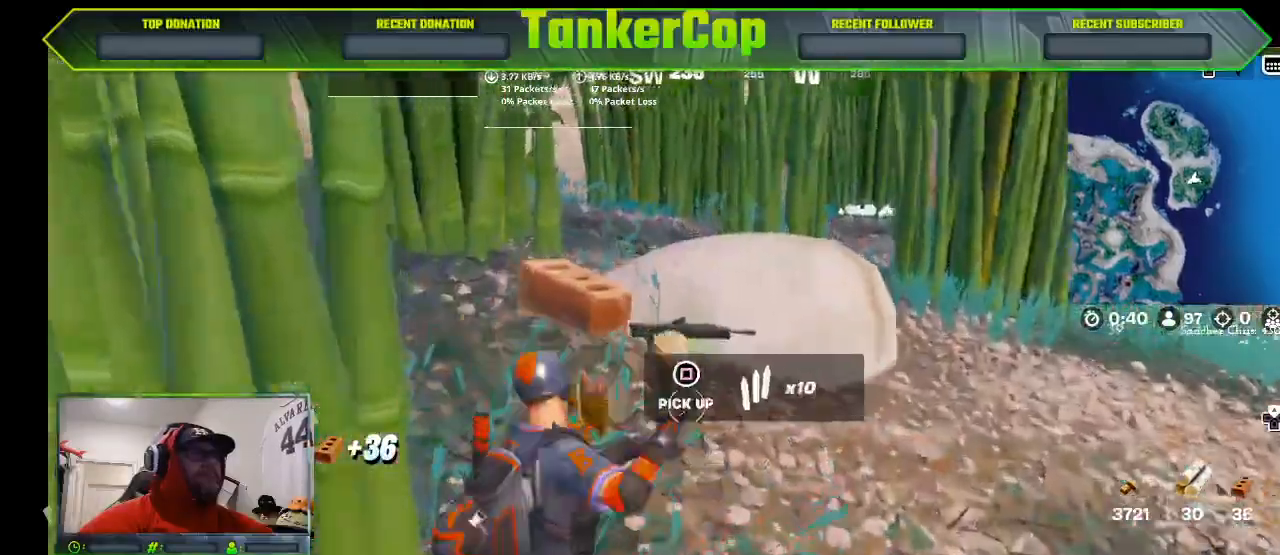
{"buttons": [], "left_stick": "down", "right_stick": "center", "events": [[367, "left_stick", "down"]]}
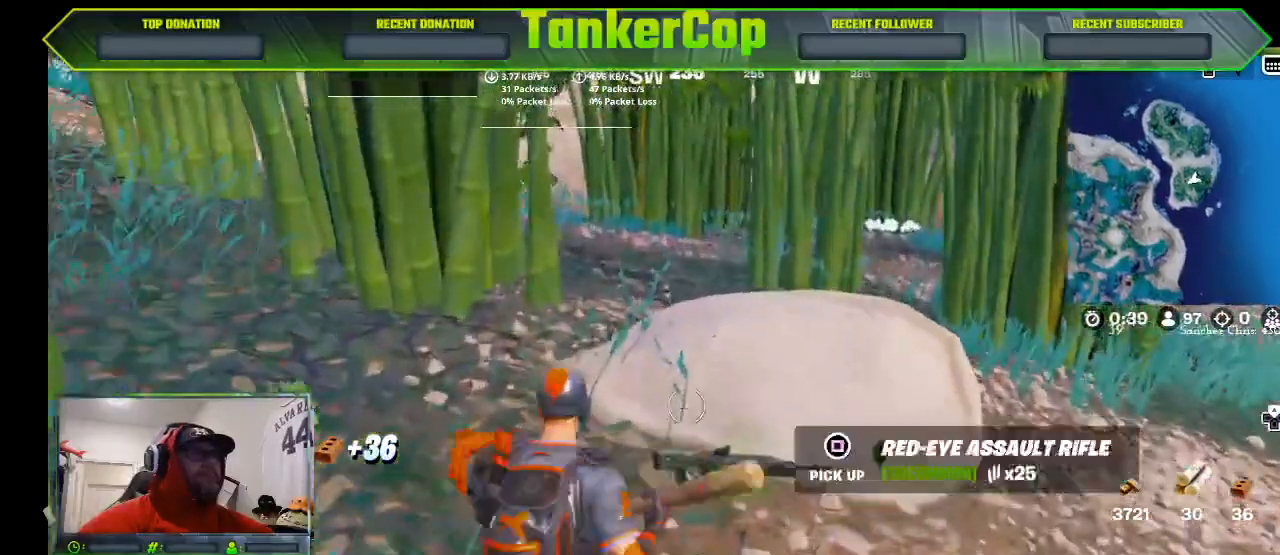
{"buttons": ["R1"], "left_stick": "down", "right_stick": "center", "events": [[467, "R1", "down"]]}
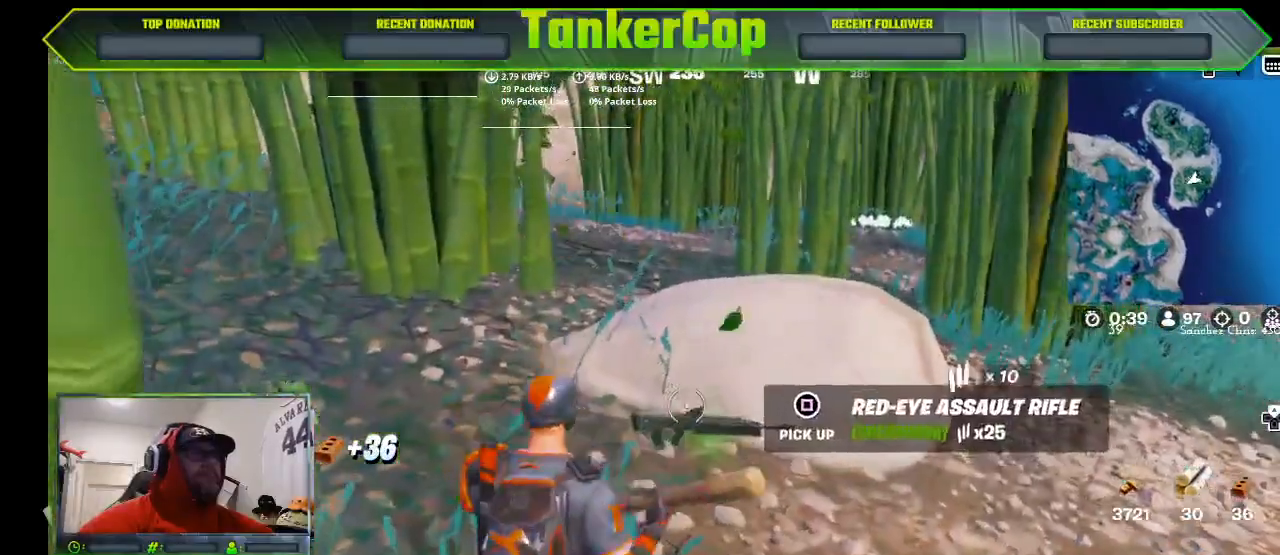
{"buttons": ["SQUARE"], "left_stick": "center", "right_stick": "center", "events": [[33, "R1", "up"], [200, "SQUARE", "down"], [300, "left_stick", "center"]]}
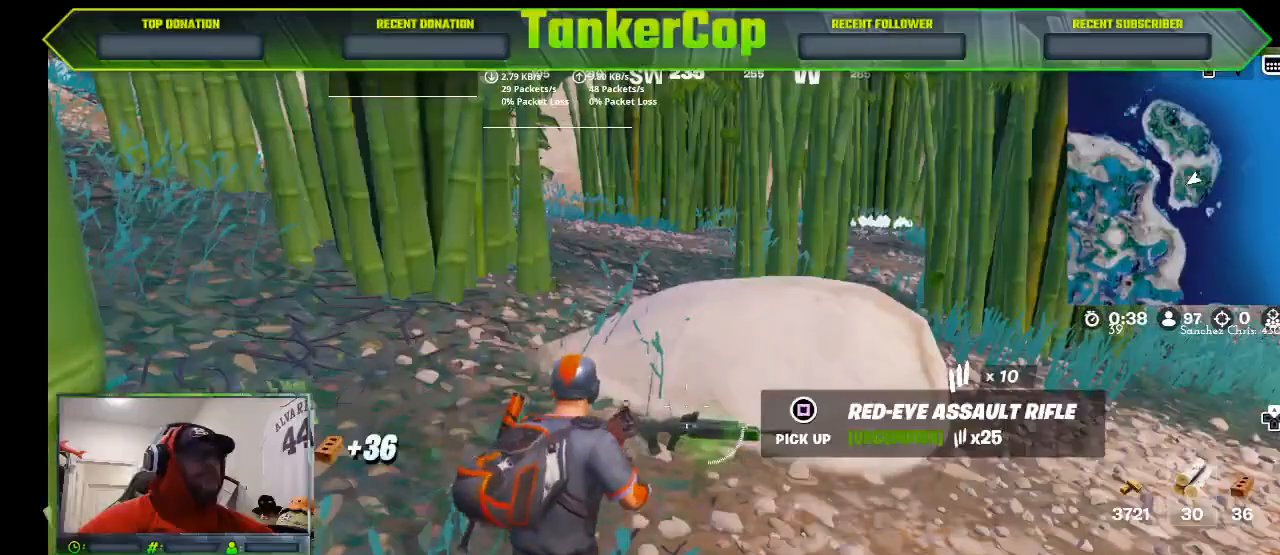
{"buttons": [], "left_stick": "center", "right_stick": "center", "events": [[467, "SQUARE", "up"]]}
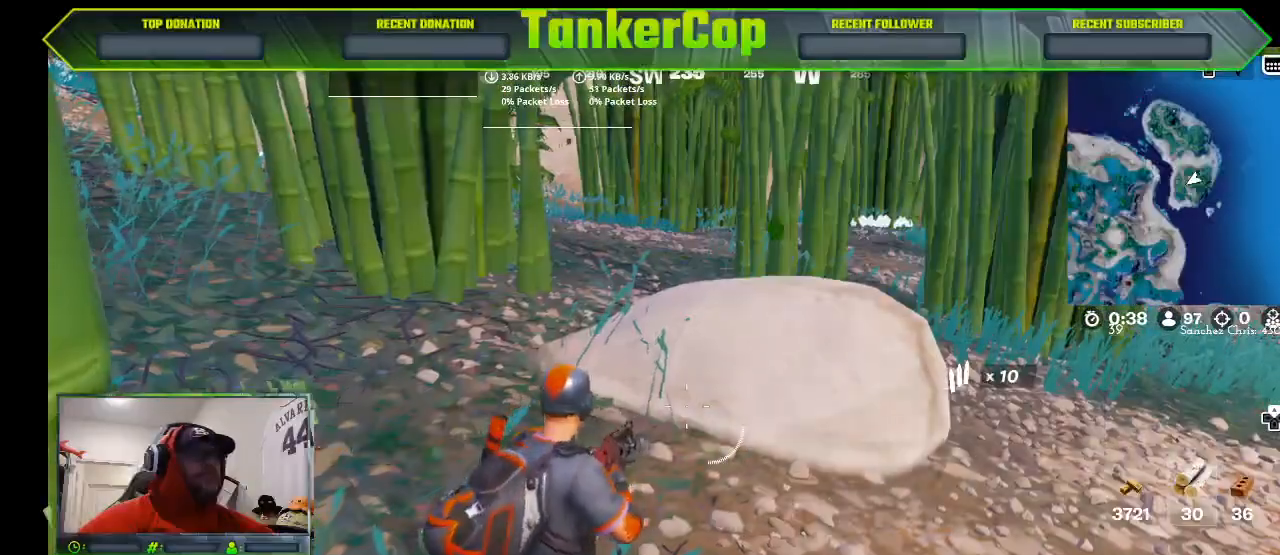
{"buttons": [], "left_stick": "down-right", "right_stick": "center", "events": [[133, "left_stick", "left"], [267, "left_stick", "up-left"], [500, "left_stick", "down-right"]]}
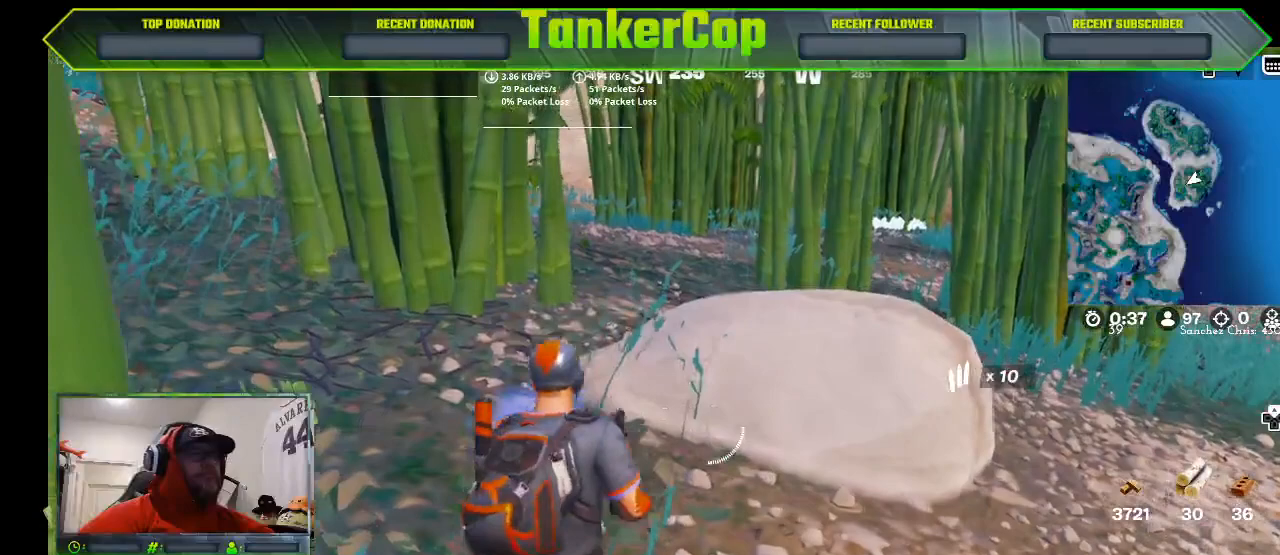
{"buttons": [], "left_stick": "up-left", "right_stick": "center", "events": [[333, "left_stick", "center"], [333, "right_stick", "down-left"], [400, "left_stick", "up-left"], [400, "right_stick", "center"]]}
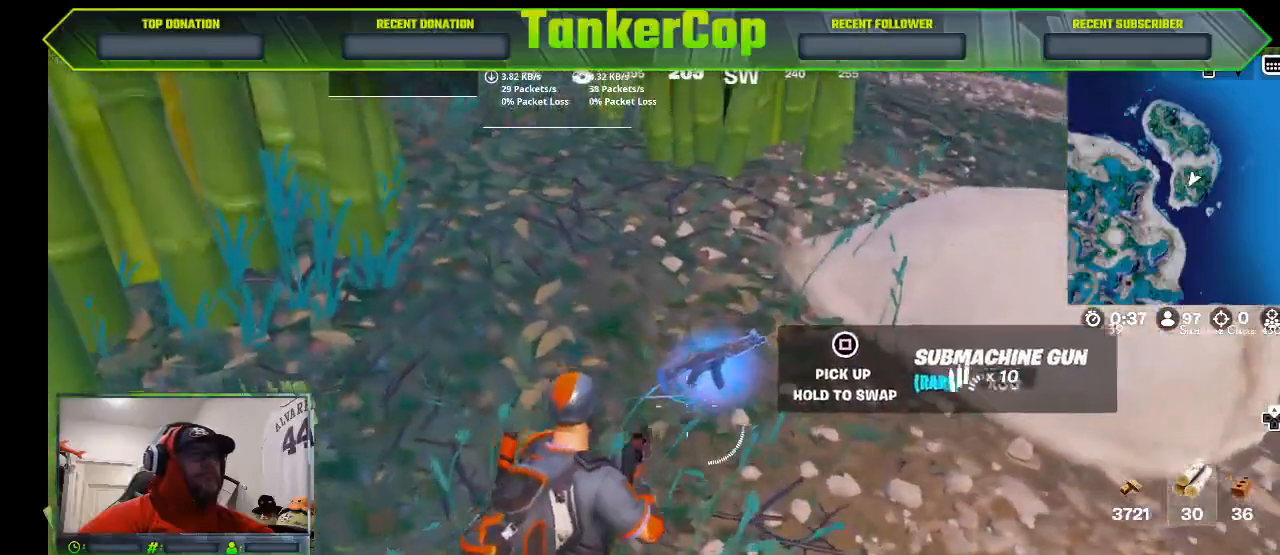
{"buttons": [], "left_stick": "down-right", "right_stick": "center", "events": [[33, "left_stick", "center"], [67, "right_stick", "left"], [167, "R1", "down"], [267, "R1", "up"], [300, "left_stick", "down-right"], [300, "right_stick", "center"]]}
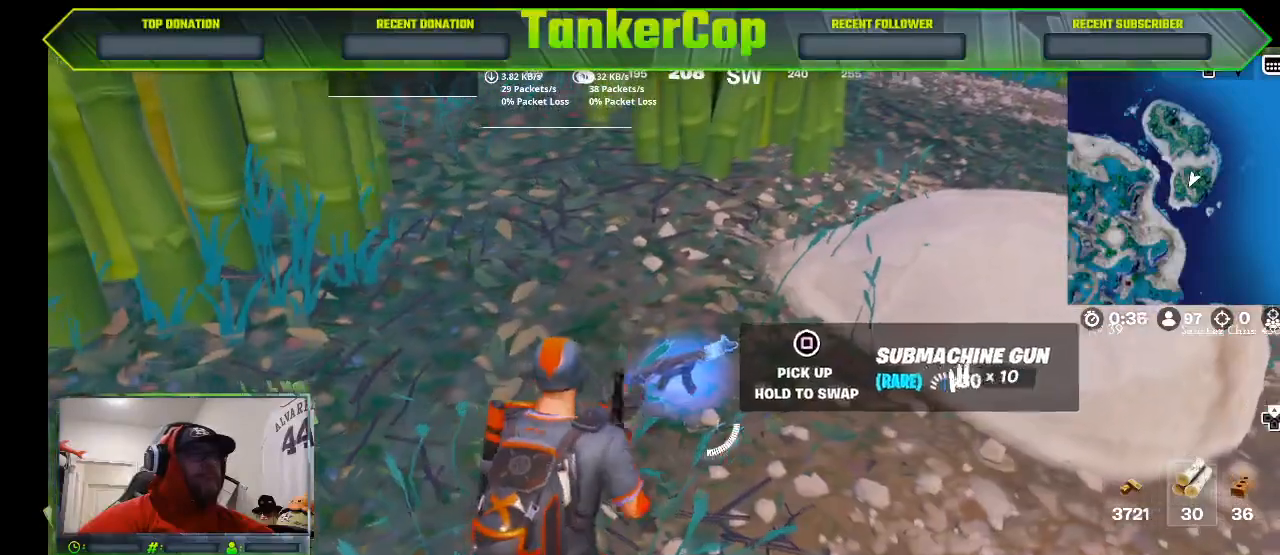
{"buttons": [], "left_stick": "center", "right_stick": "center", "events": [[67, "left_stick", "center"], [367, "L1", "down"], [367, "left_stick", "up"], [500, "L1", "up"], [500, "left_stick", "center"]]}
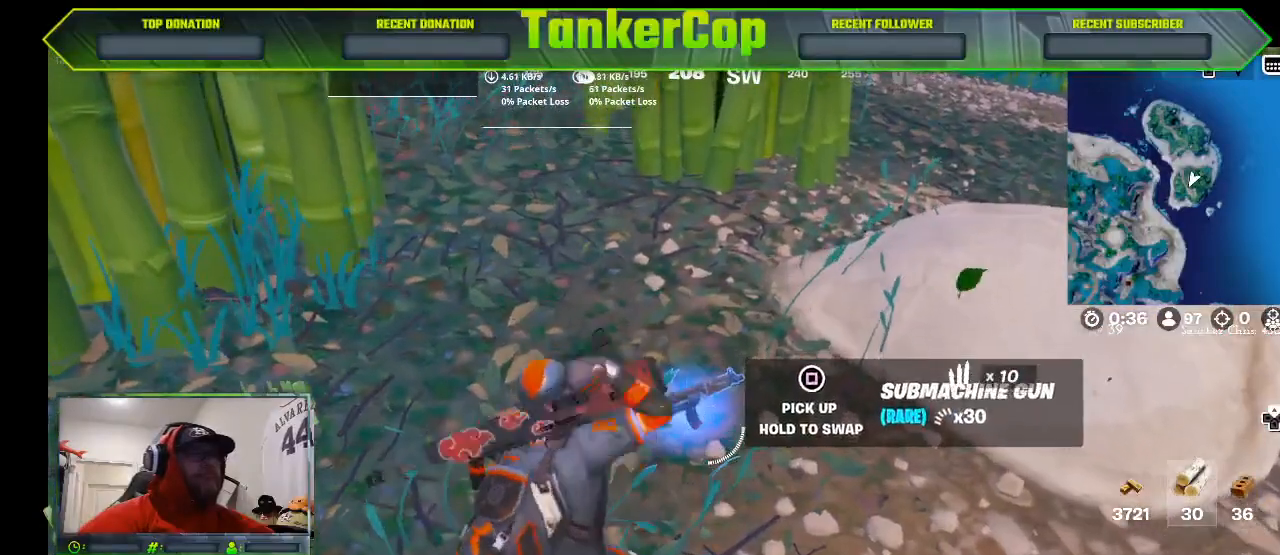
{"buttons": ["SQUARE"], "left_stick": "center", "right_stick": "center", "events": [[100, "left_stick", "left"], [167, "SQUARE", "down"], [200, "left_stick", "center"]]}
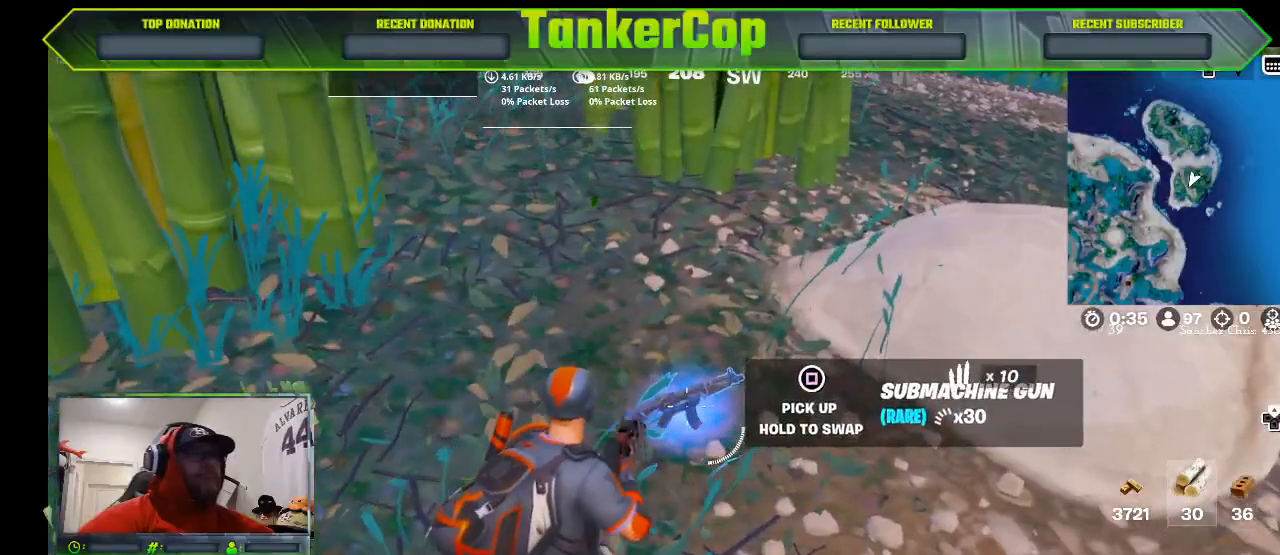
{"buttons": [], "left_stick": "center", "right_stick": "center", "events": [[200, "left_stick", "down"], [267, "SQUARE", "up"], [500, "left_stick", "center"]]}
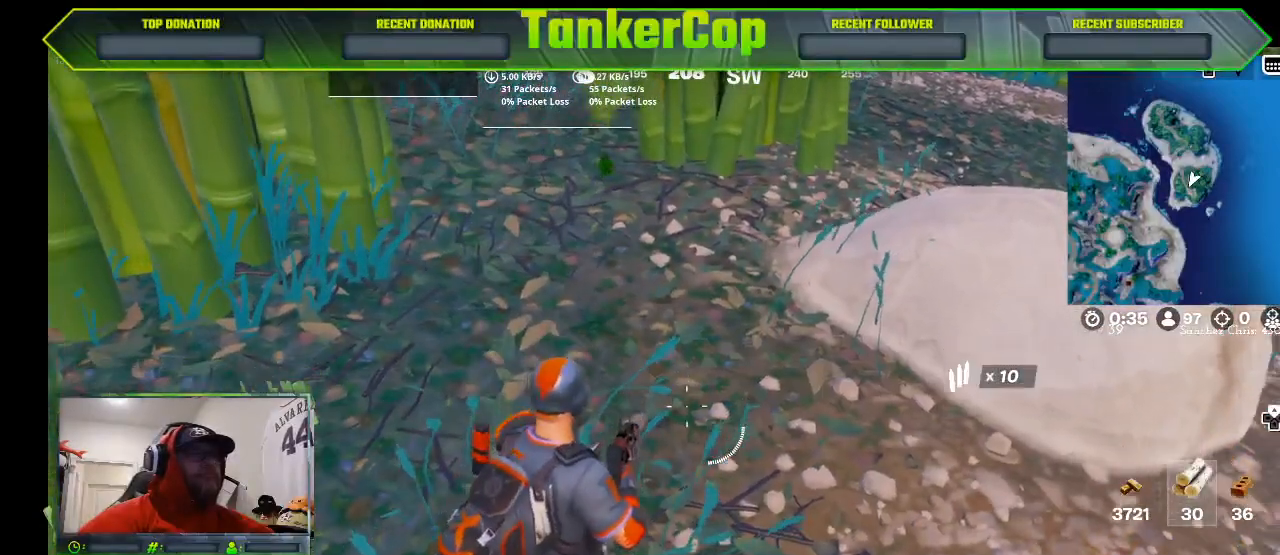
{"buttons": [], "left_stick": "down", "right_stick": "center", "events": [[167, "R1", "down"], [333, "R1", "up"], [467, "left_stick", "down"]]}
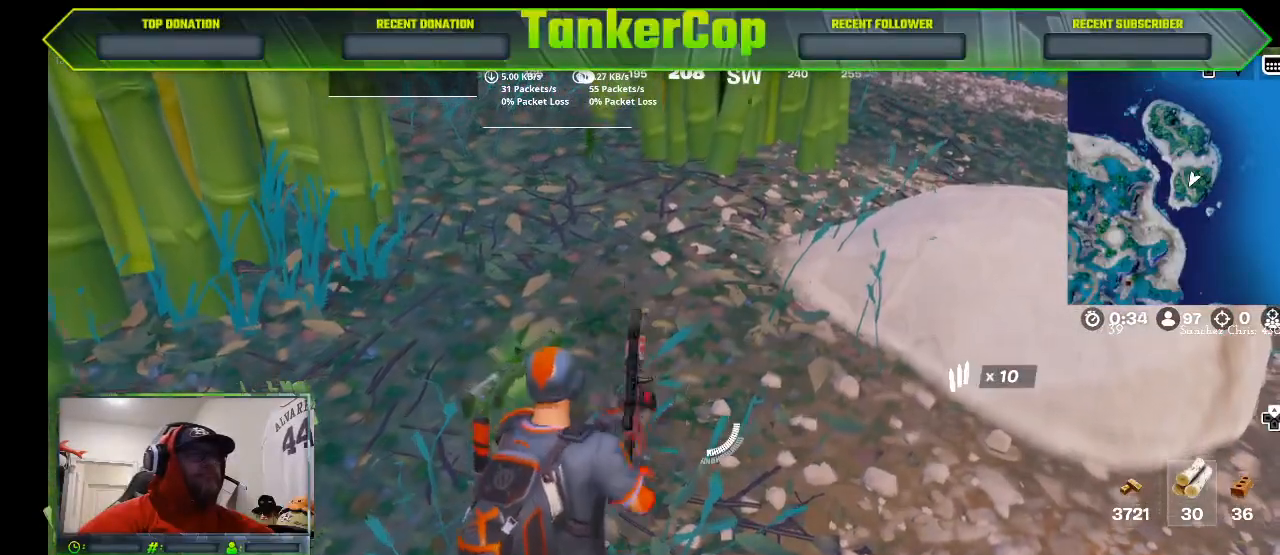
{"buttons": ["SQUARE"], "left_stick": "left", "right_stick": "center", "events": [[67, "left_stick", "left"], [133, "SQUARE", "down"]]}
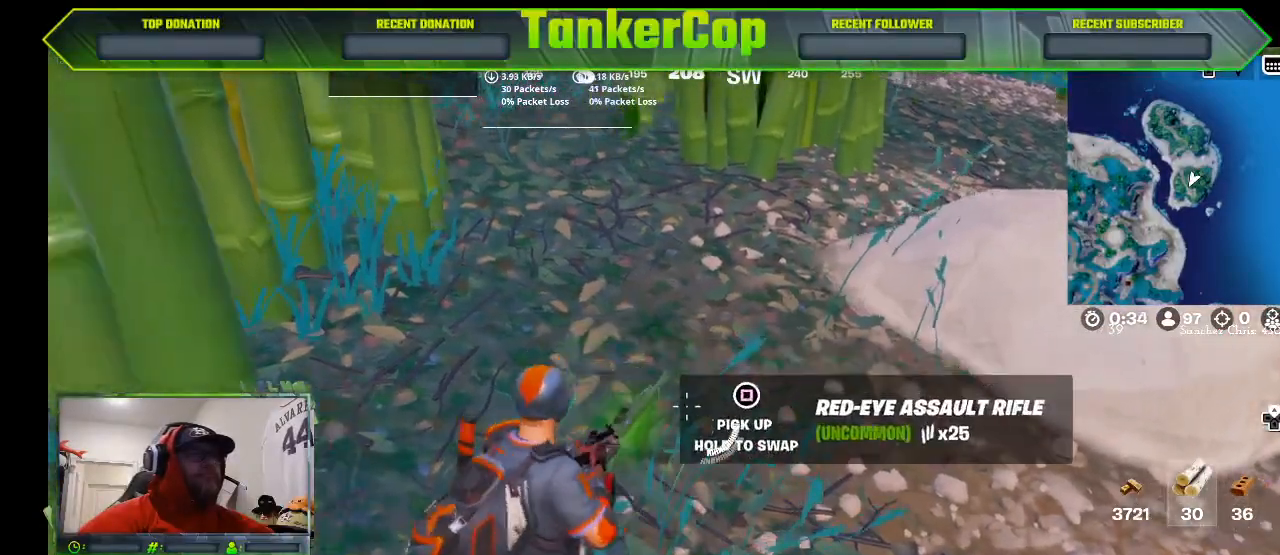
{"buttons": [], "left_stick": "left", "right_stick": "center", "events": [[433, "SQUARE", "up"]]}
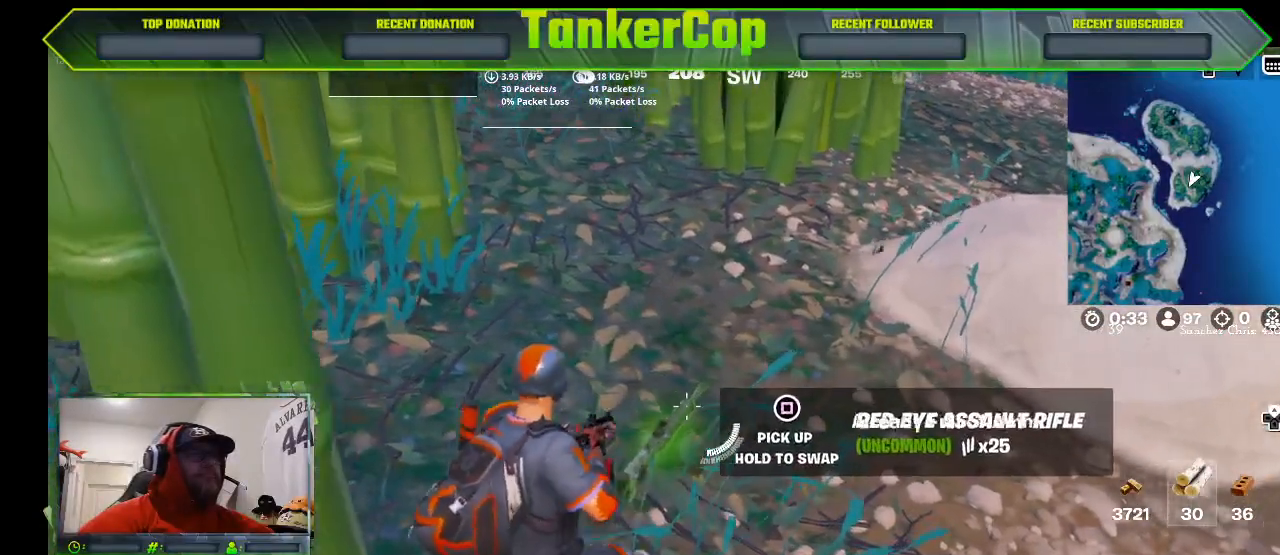
{"buttons": ["SQUARE"], "left_stick": "center", "right_stick": "center", "events": [[33, "SQUARE", "down"], [500, "left_stick", "center"]]}
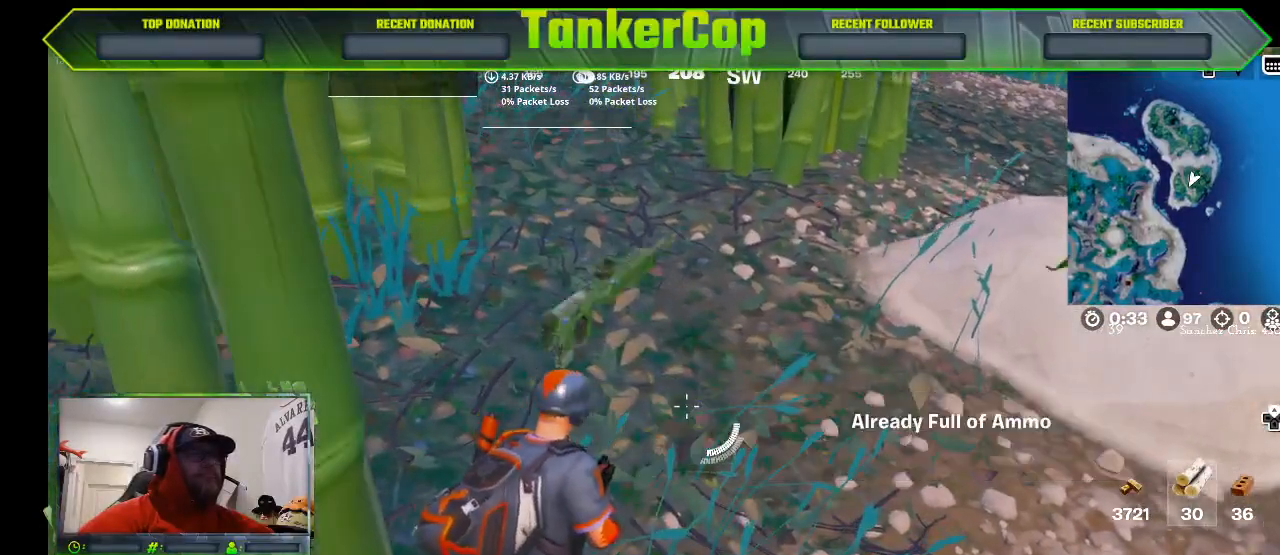
{"buttons": [], "left_stick": "up", "right_stick": "center", "events": [[267, "left_stick", "up-left"], [300, "SQUARE", "up"], [333, "left_stick", "up"]]}
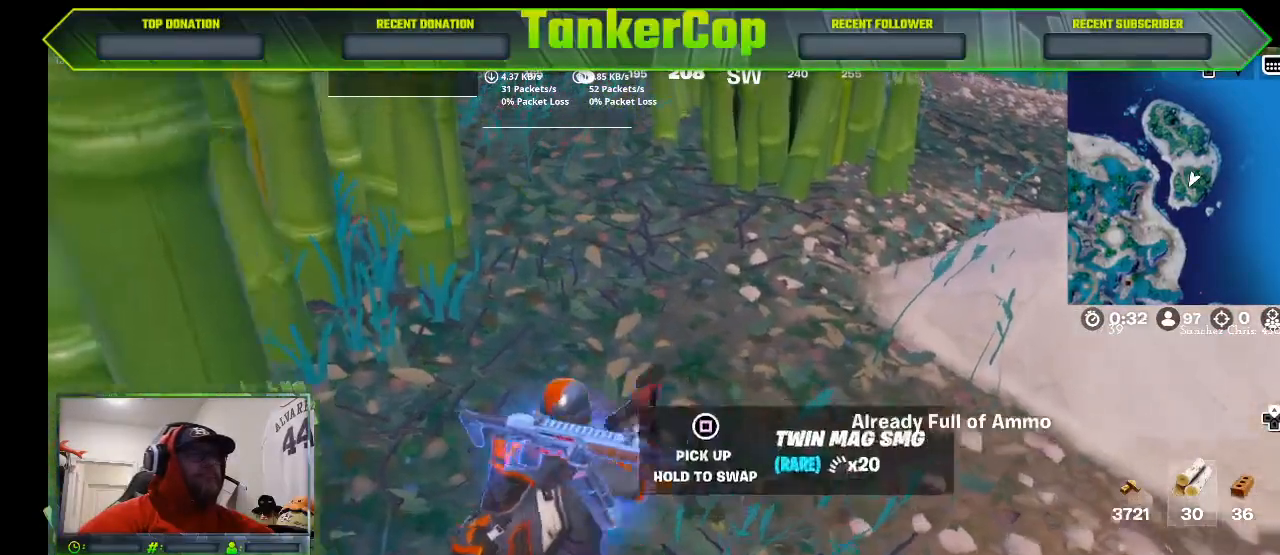
{"buttons": [], "left_stick": "down", "right_stick": "center", "events": [[300, "left_stick", "down"]]}